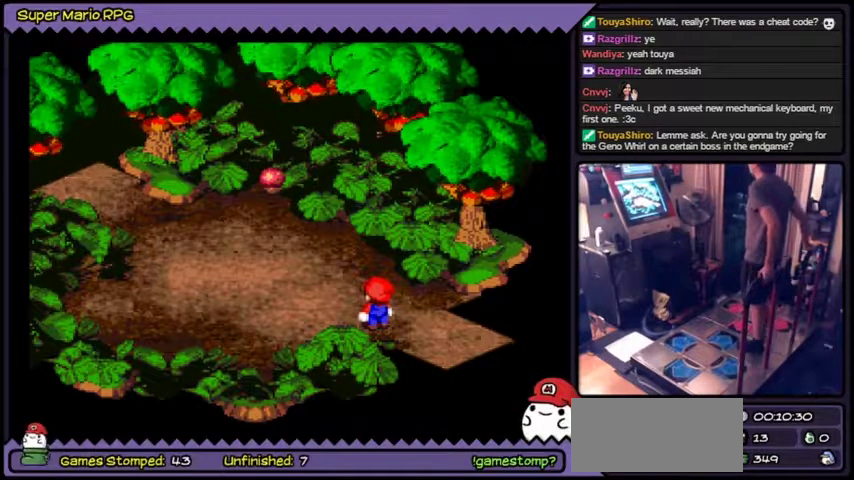
Gameplay with a controller (Nintendo layout); each line is a JSON object with the inputs held at the frame after it. "events" lists button and stick changes between this image and that frame as [ms after this image, input, new state], when the widget could be followed in between. Not read: L2 L3 R1 R3.
{"buttons": []}
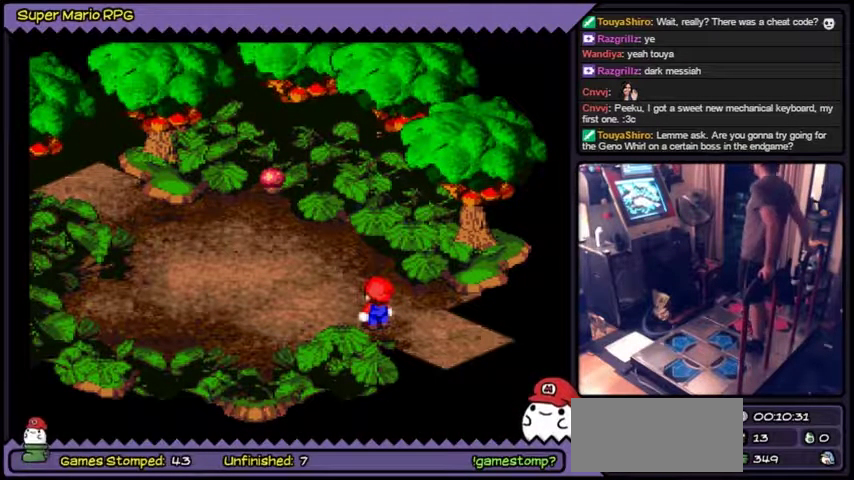
{"buttons": ["Y"], "events": [[201, "Y", "down"]]}
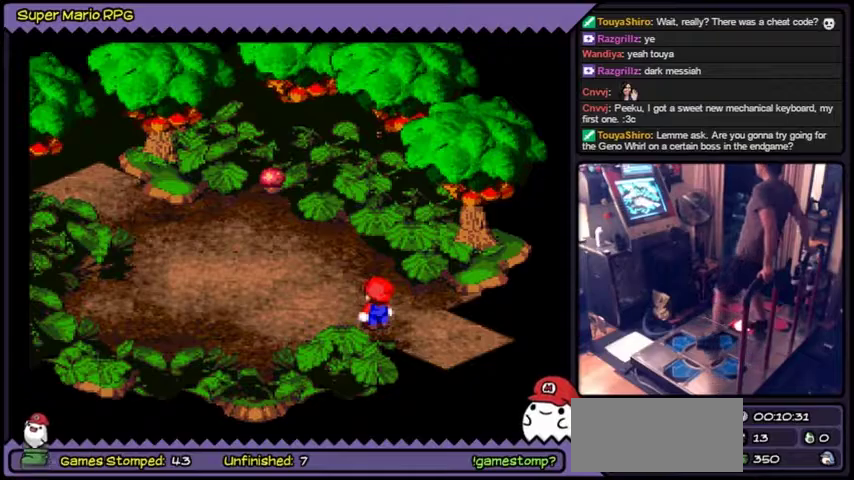
{"buttons": ["Y", "DPAD_UP"], "events": [[167, "DPAD_UP", "down"]]}
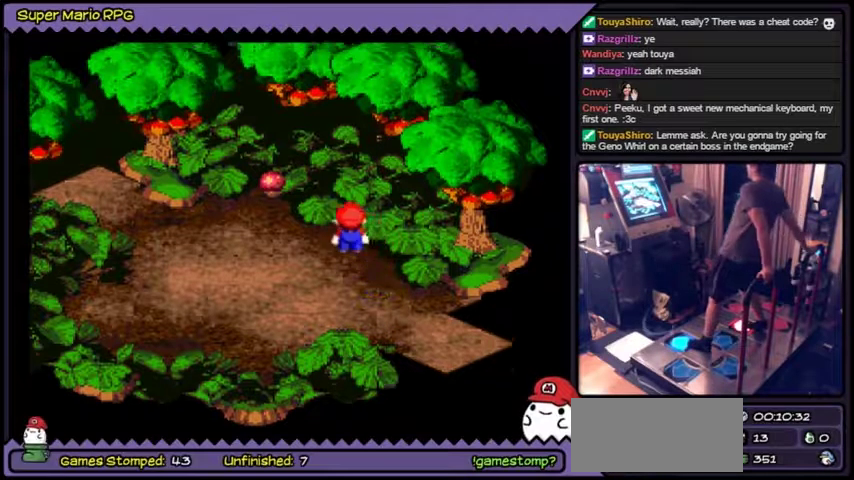
{"buttons": ["Y", "DPAD_UP"]}
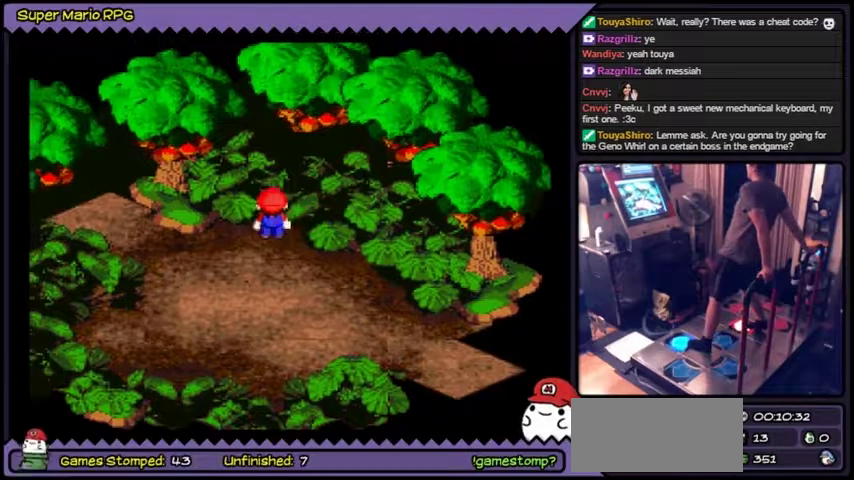
{"buttons": ["Y"], "events": [[401, "DPAD_UP", "up"]]}
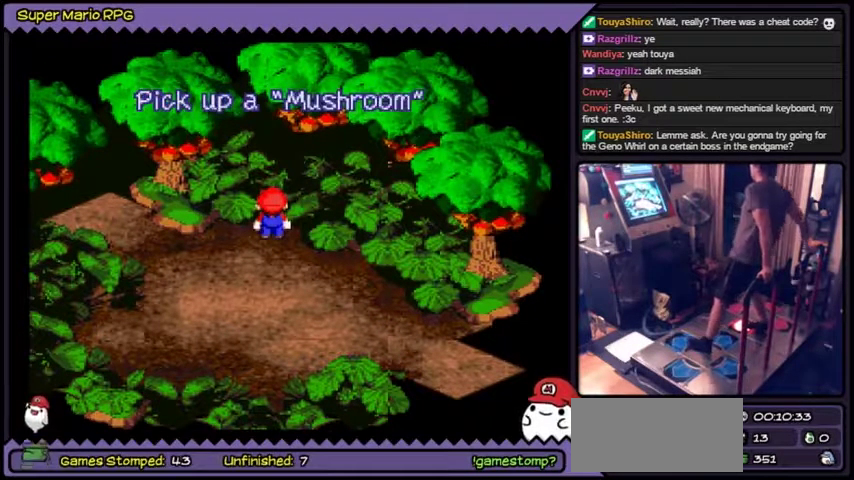
{"buttons": [], "events": [[333, "Y", "up"]]}
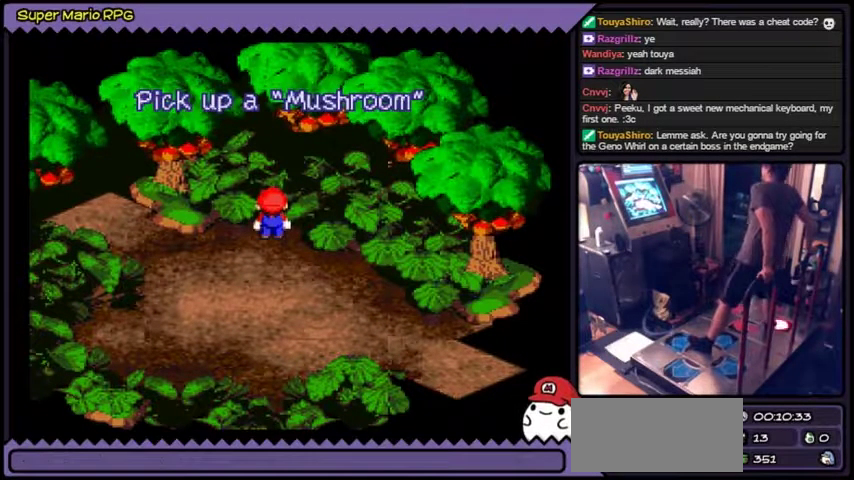
{"buttons": [], "events": [[34, "B", "down"], [467, "B", "up"]]}
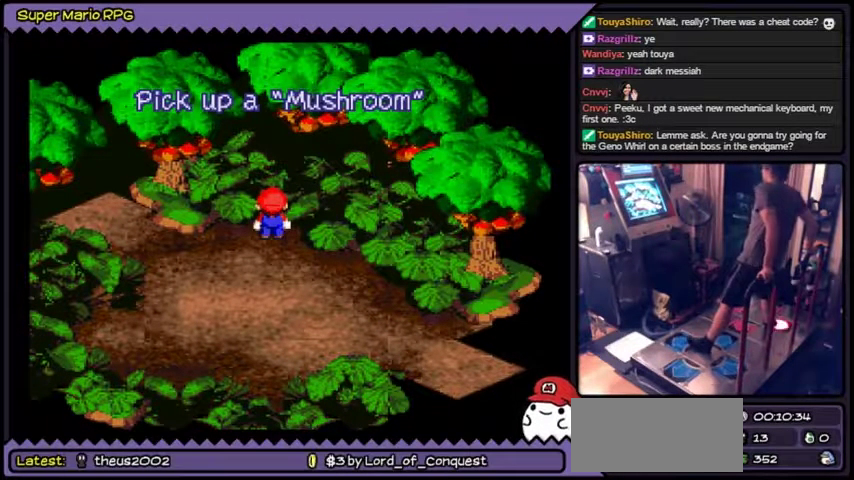
{"buttons": ["B", "DPAD_LEFT"], "events": [[33, "B", "down"], [333, "DPAD_LEFT", "down"]]}
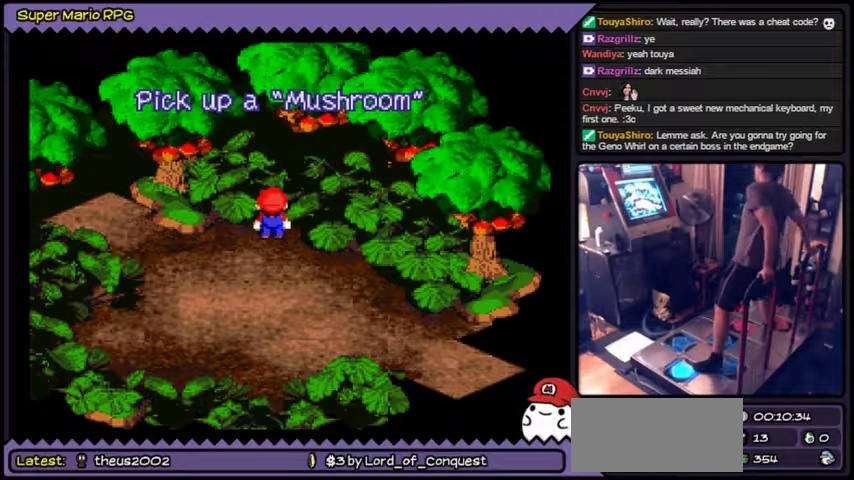
{"buttons": ["B"], "events": [[467, "DPAD_LEFT", "up"]]}
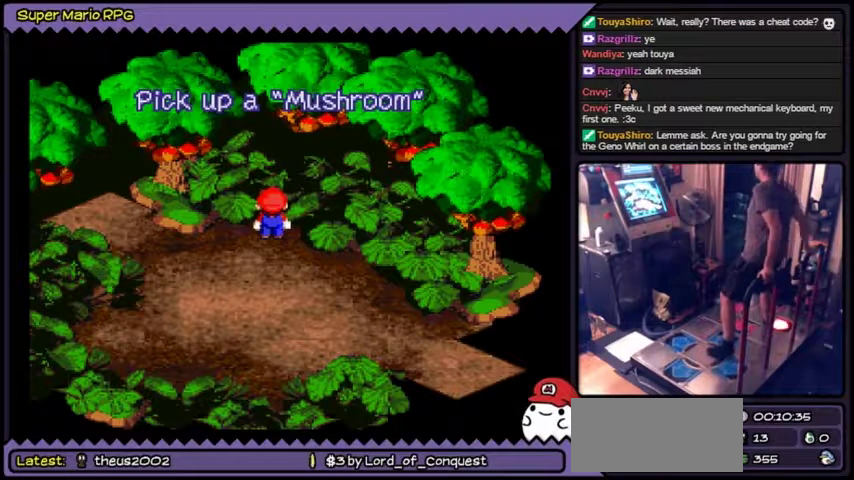
{"buttons": ["A"], "events": [[167, "B", "up"], [300, "A", "down"]]}
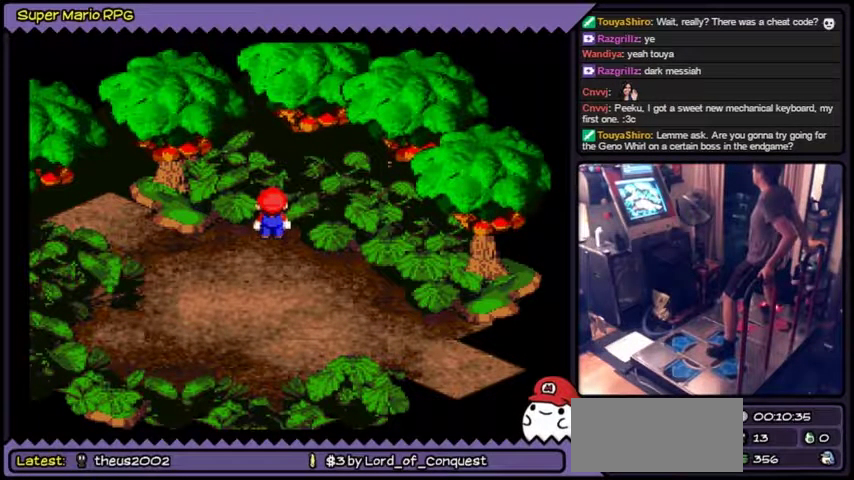
{"buttons": ["Y"], "events": [[134, "A", "up"], [367, "Y", "down"]]}
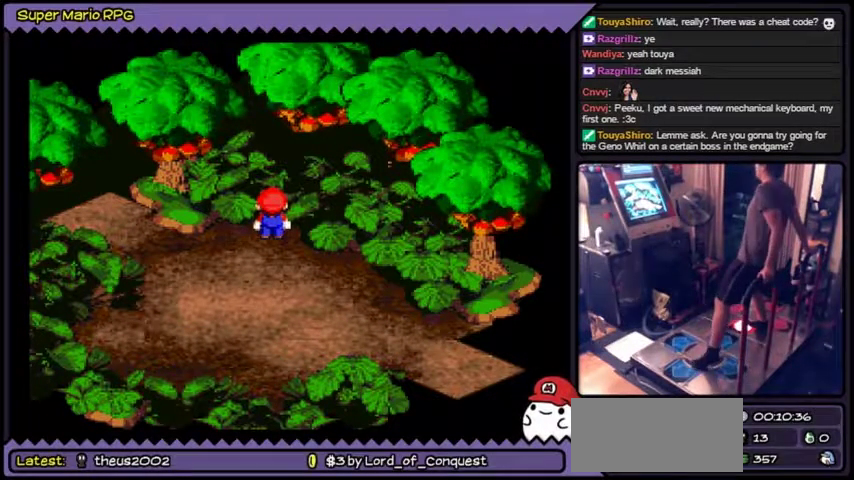
{"buttons": ["Y", "DPAD_LEFT"], "events": [[133, "DPAD_LEFT", "down"]]}
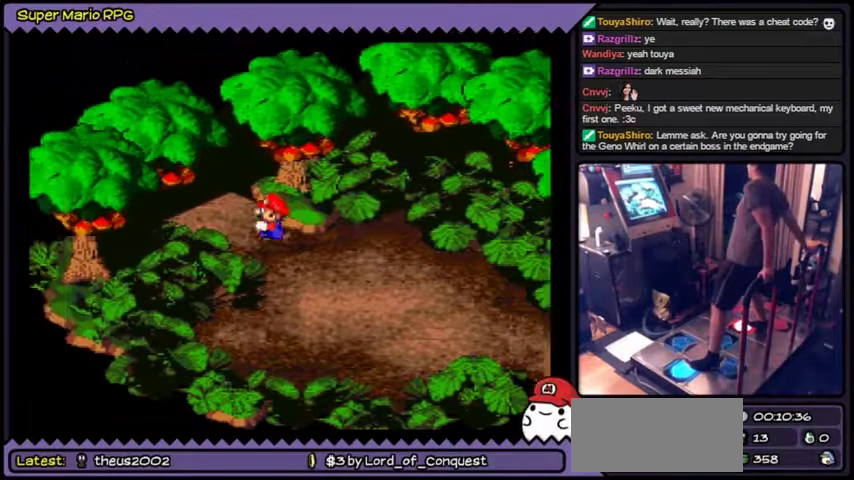
{"buttons": ["Y", "DPAD_LEFT"]}
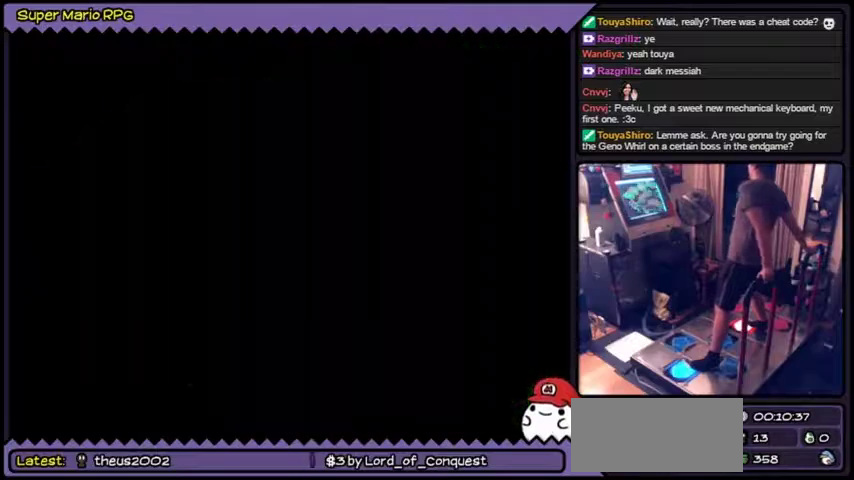
{"buttons": ["Y"], "events": [[367, "DPAD_LEFT", "up"]]}
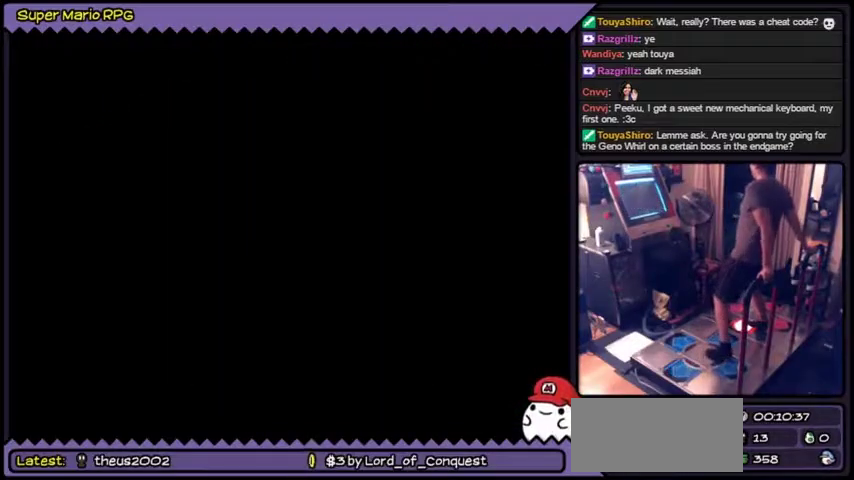
{"buttons": ["Y"]}
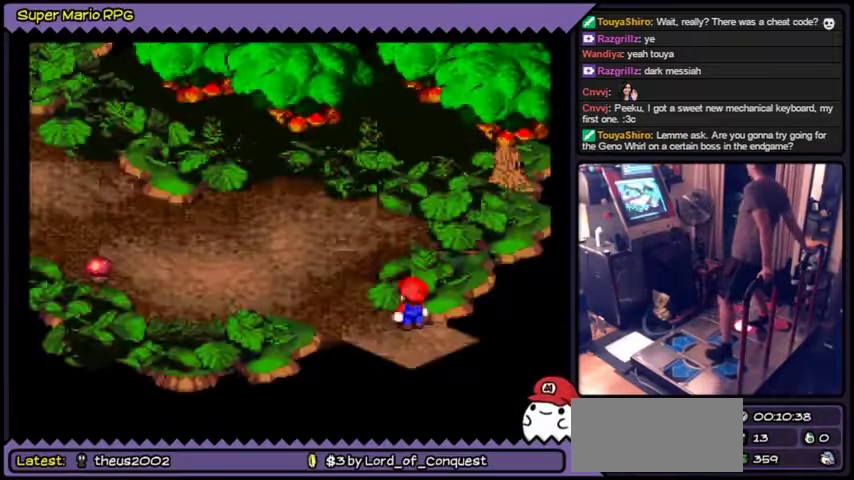
{"buttons": ["Y"]}
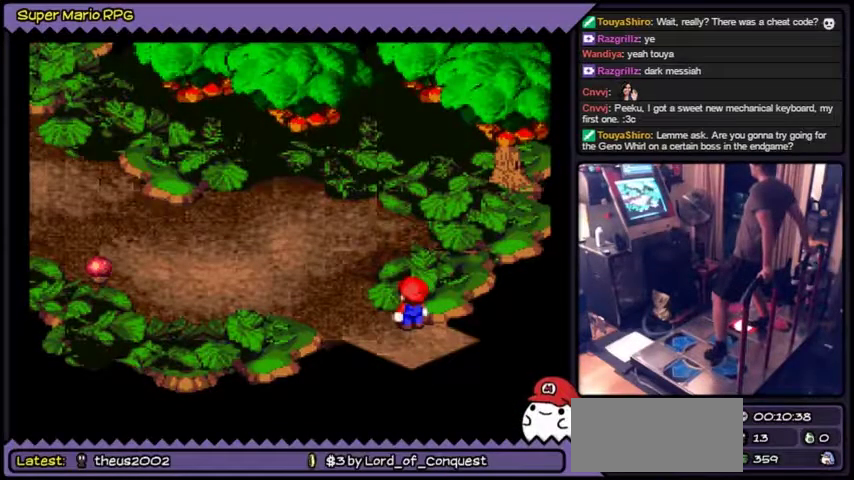
{"buttons": ["Y", "DPAD_LEFT"], "events": [[166, "DPAD_LEFT", "down"]]}
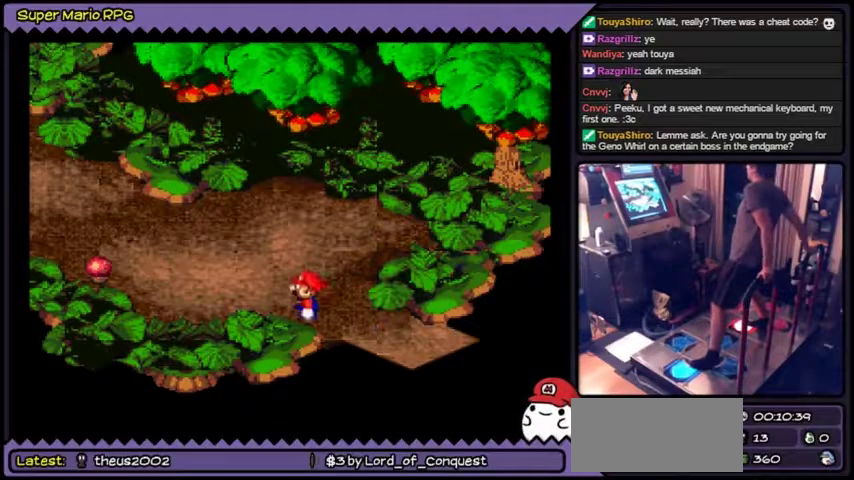
{"buttons": ["Y"], "events": [[401, "DPAD_LEFT", "up"]]}
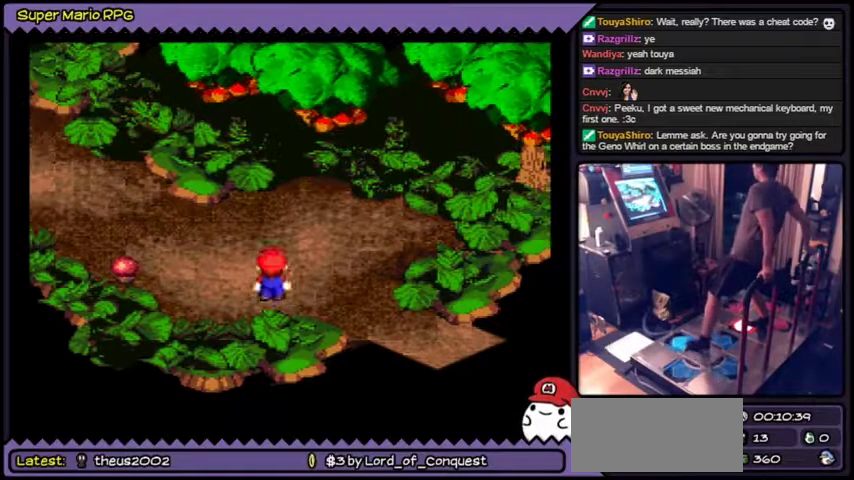
{"buttons": ["Y", "DPAD_UP"], "events": [[33, "DPAD_UP", "down"]]}
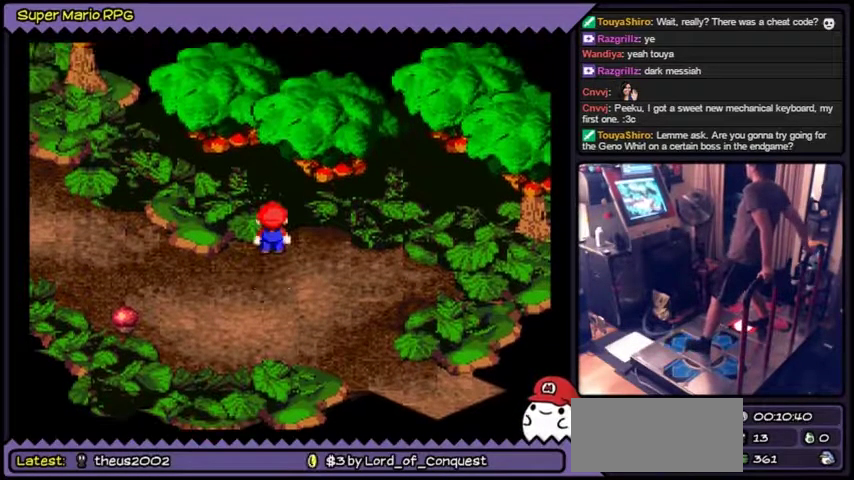
{"buttons": ["Y"], "events": [[100, "DPAD_UP", "up"]]}
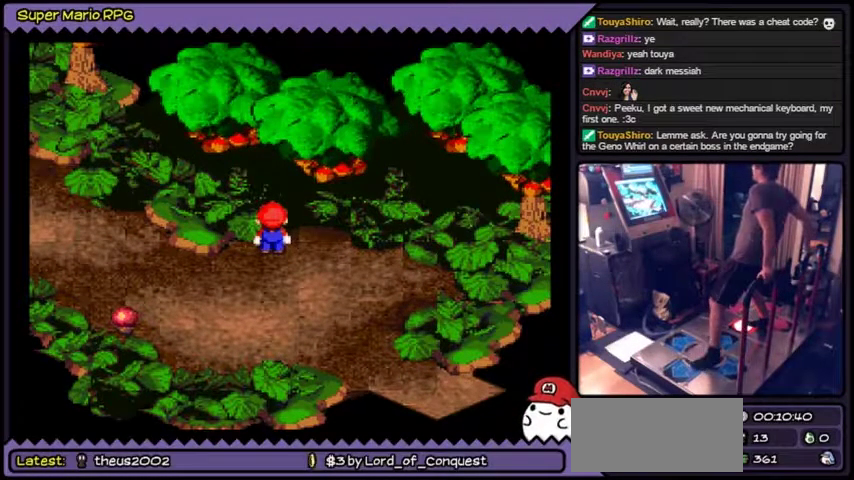
{"buttons": ["Y", "DPAD_LEFT"], "events": [[100, "DPAD_LEFT", "down"]]}
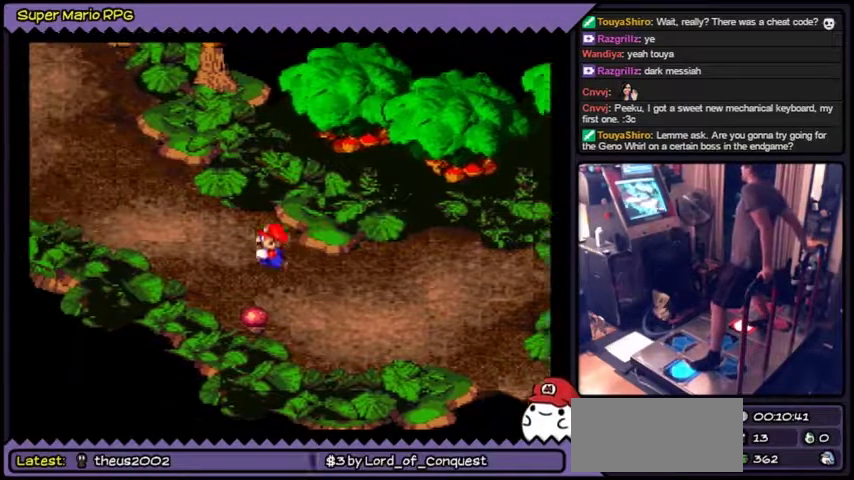
{"buttons": ["Y", "DPAD_LEFT"], "events": [[134, "B", "down"], [167, "B", "up"], [200, "B", "down"], [401, "B", "up"]]}
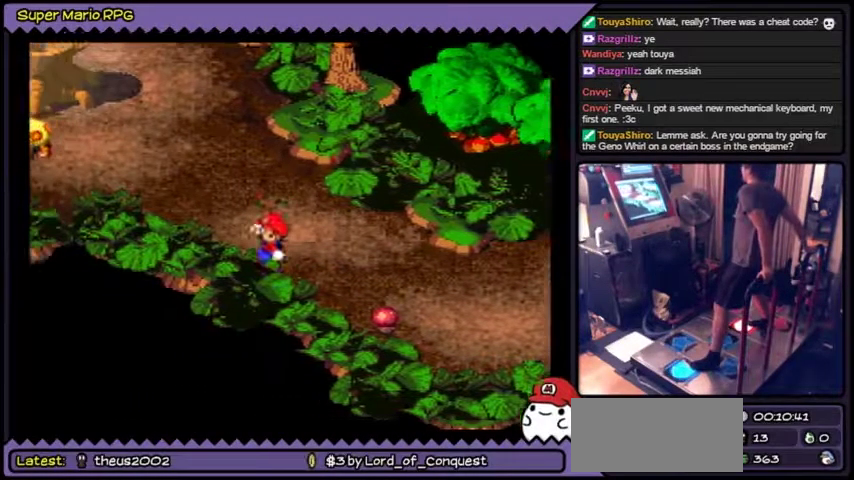
{"buttons": ["Y", "DPAD_LEFT"]}
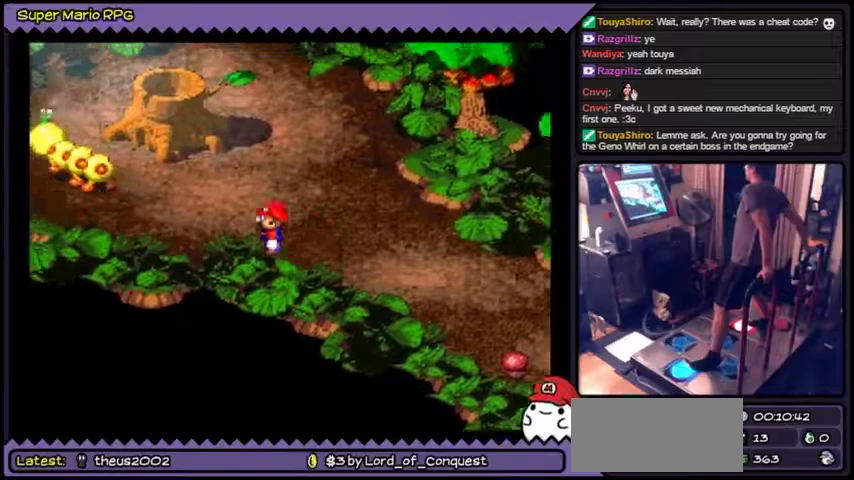
{"buttons": ["Y", "DPAD_LEFT"]}
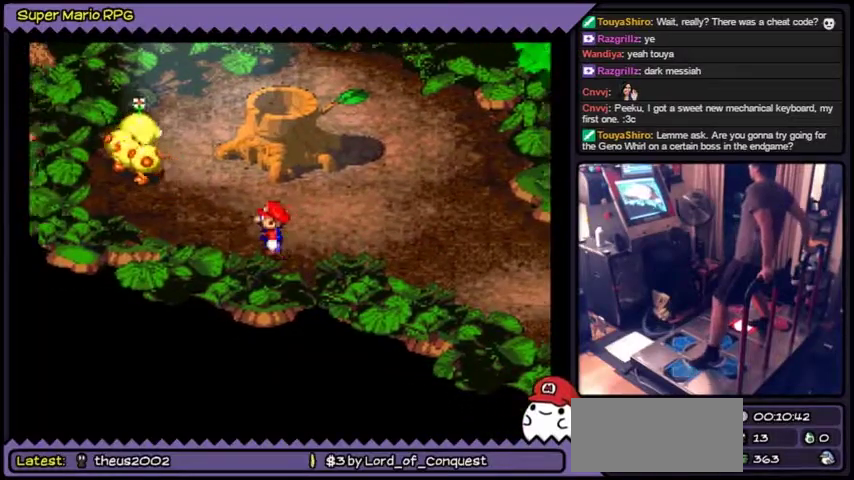
{"buttons": ["Y"], "events": [[100, "DPAD_LEFT", "up"]]}
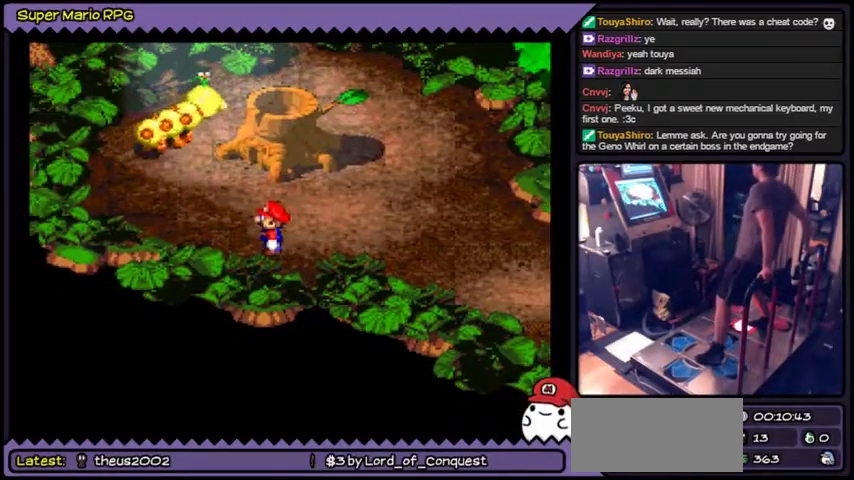
{"buttons": ["Y"]}
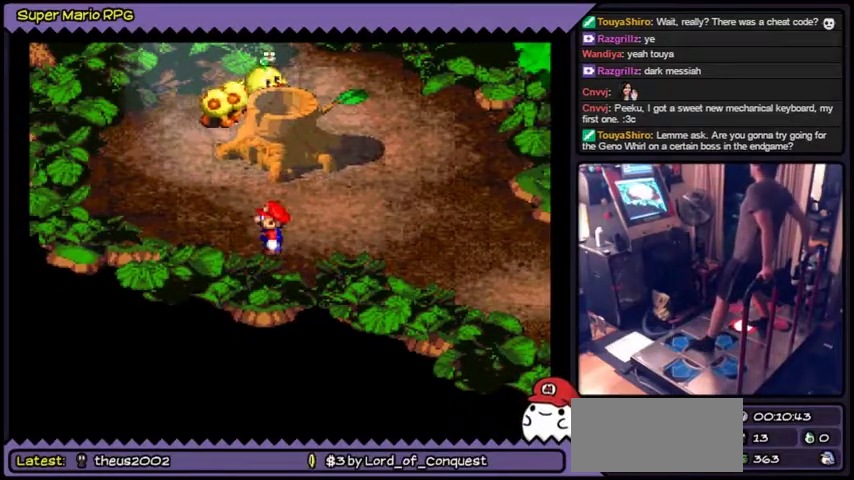
{"buttons": ["Y", "DPAD_RIGHT"], "events": [[367, "DPAD_RIGHT", "down"]]}